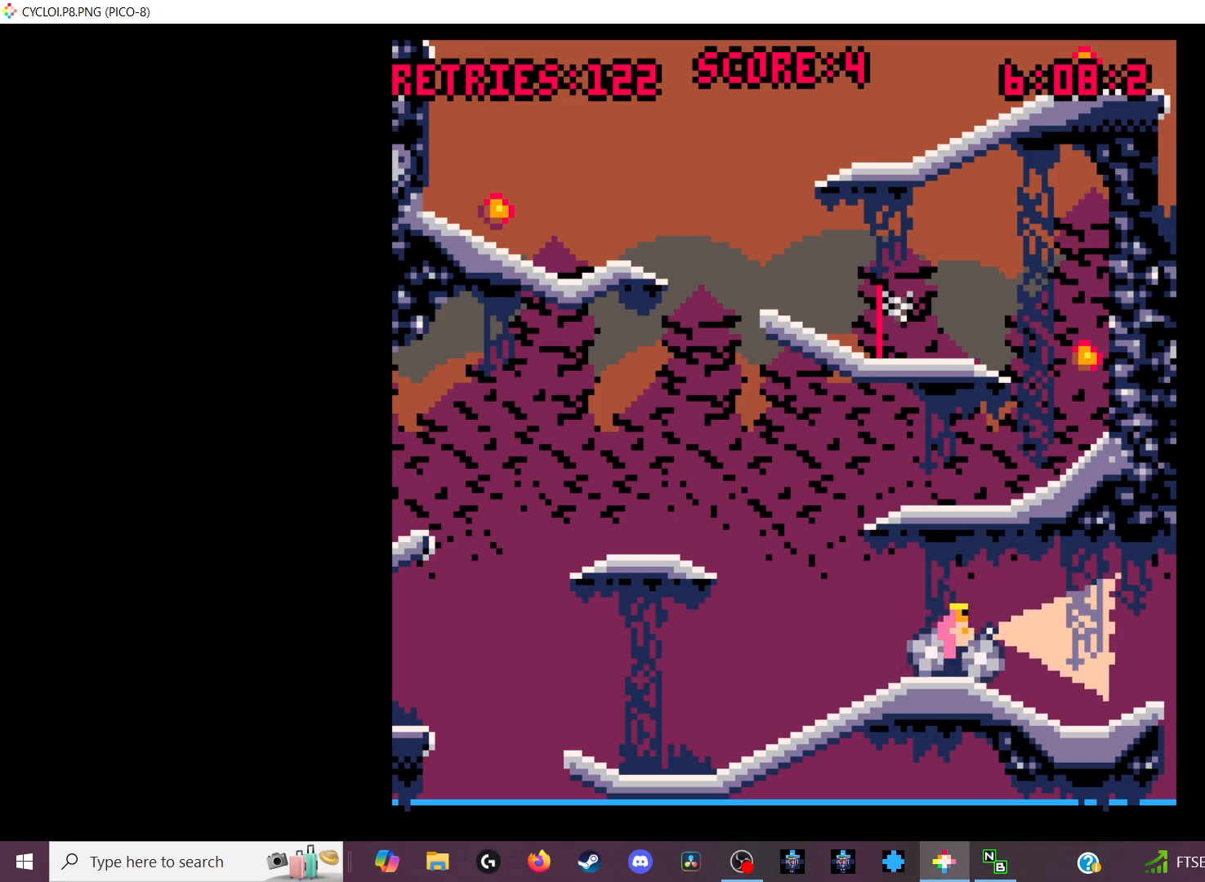
Gameplay with keyboard; each line is a JSON object with the keys held at the frame after it. "events" lists presses ("down") and releases ("up") of "down", "left", "right", "up", "x" and "z" between this image and that frame as [ms after this image, input, new state], when the widget could be followed in between. No other keys are recorded. Mouse input is not recorded.
{"keys": [], "events": []}
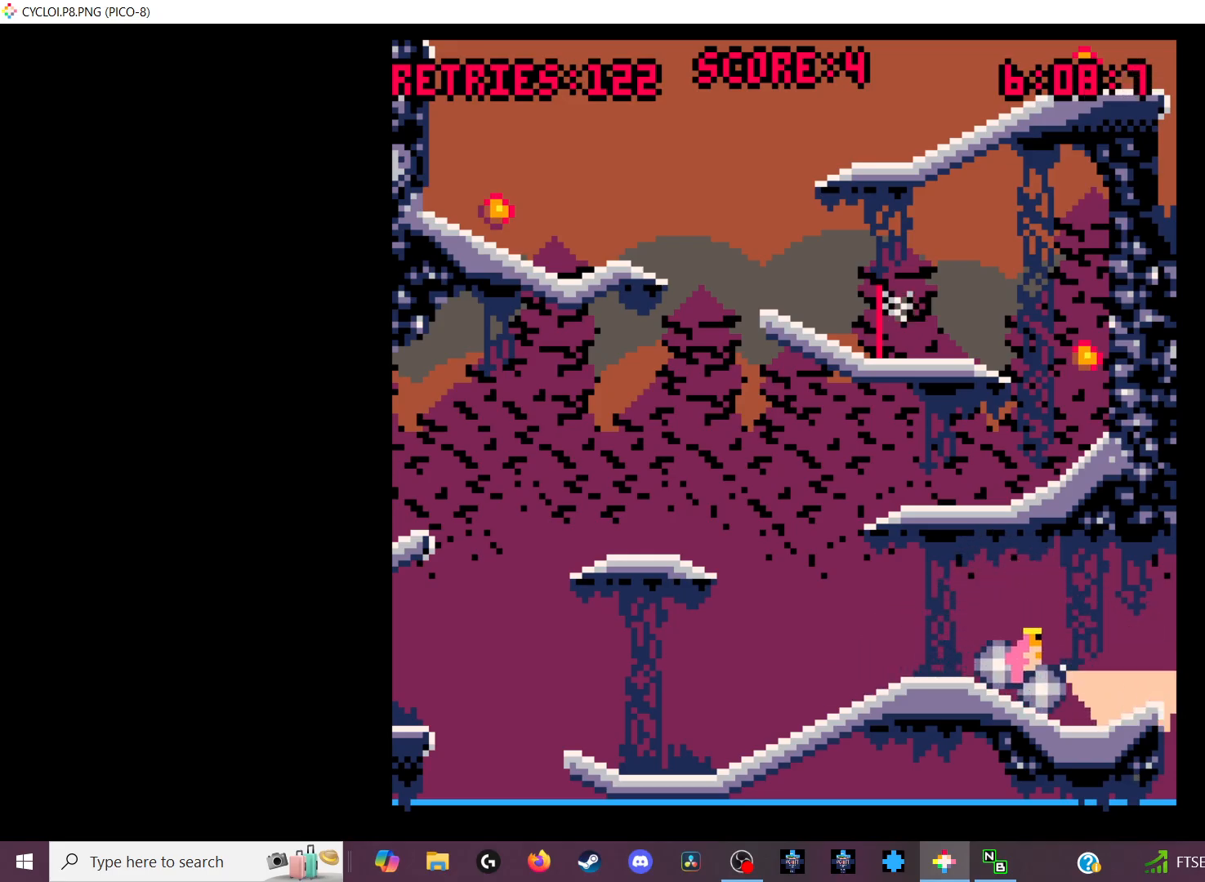
{"keys": [], "events": []}
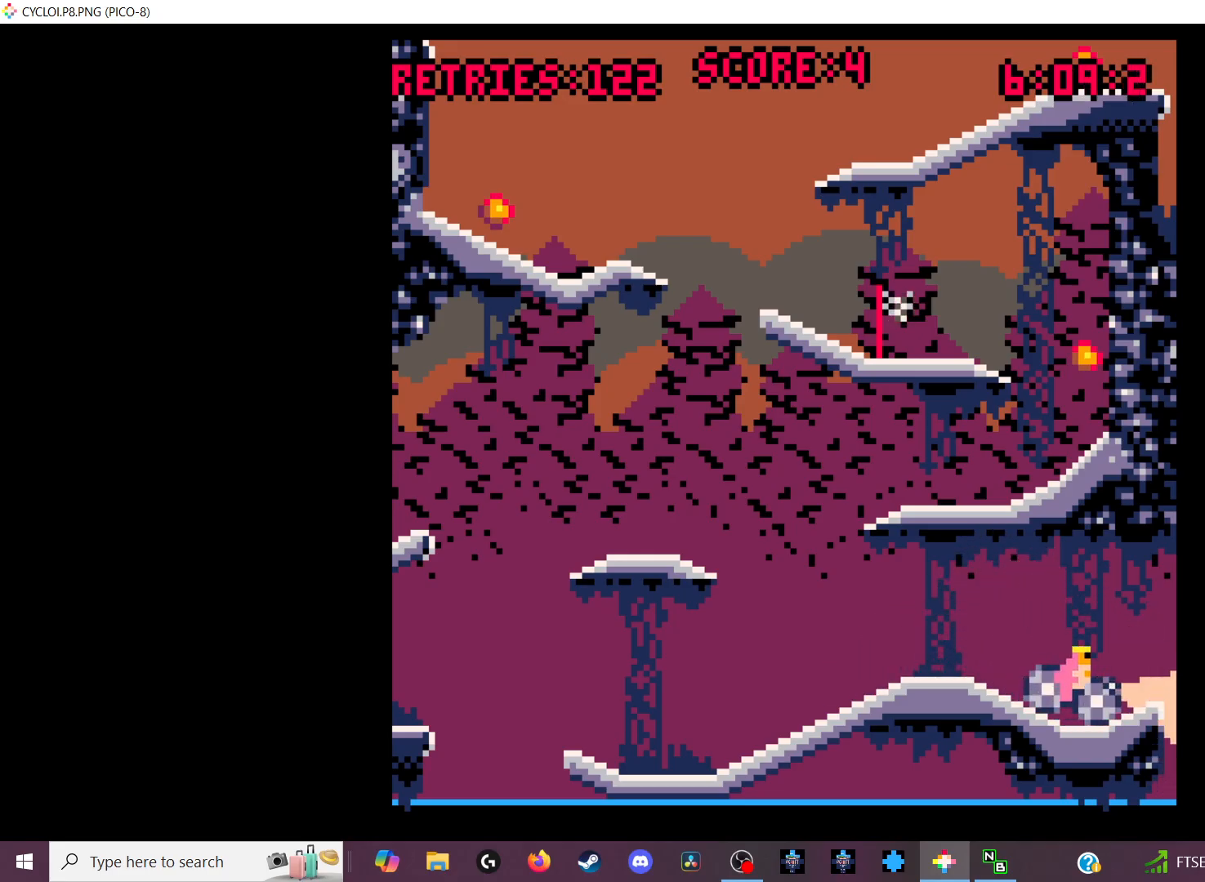
{"keys": [], "events": [[66, "z", "down"], [166, "z", "up"]]}
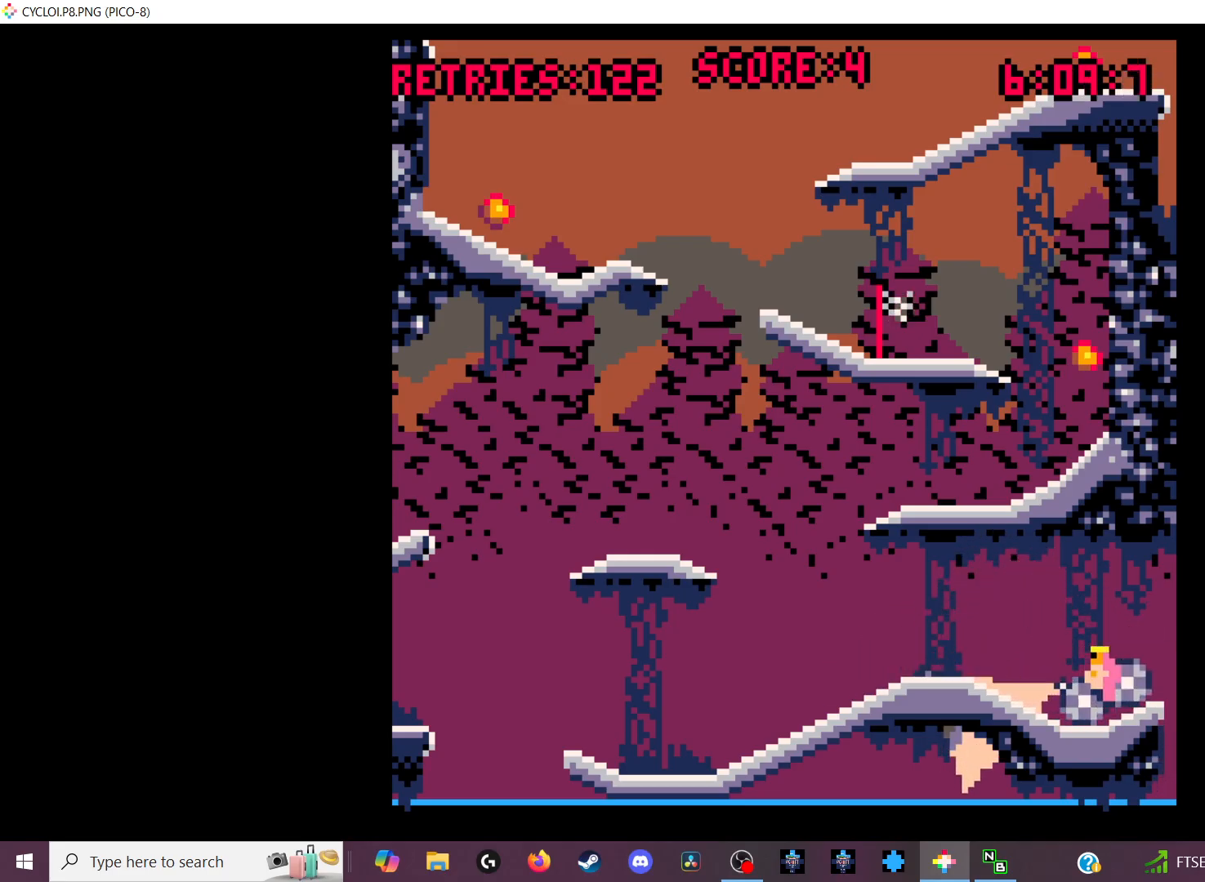
{"keys": [], "events": []}
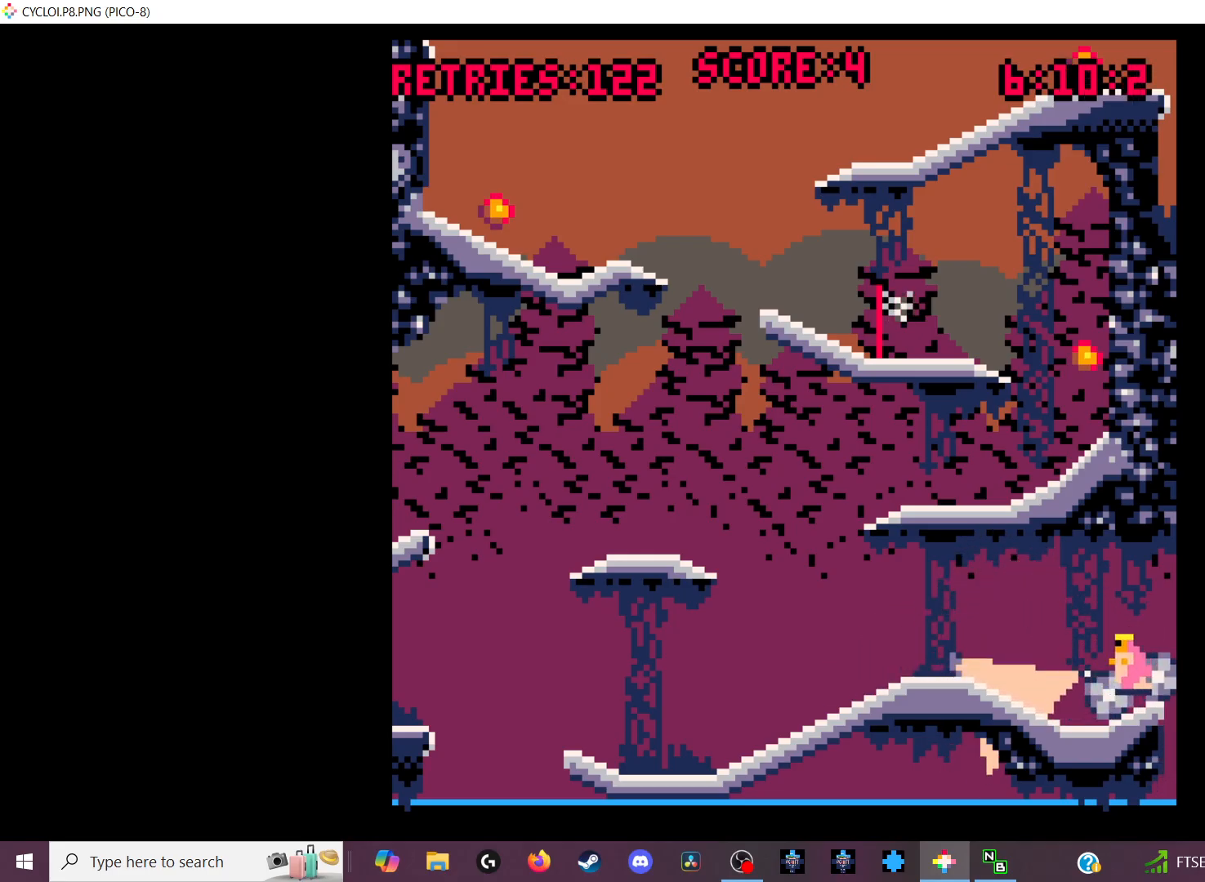
{"keys": [], "events": []}
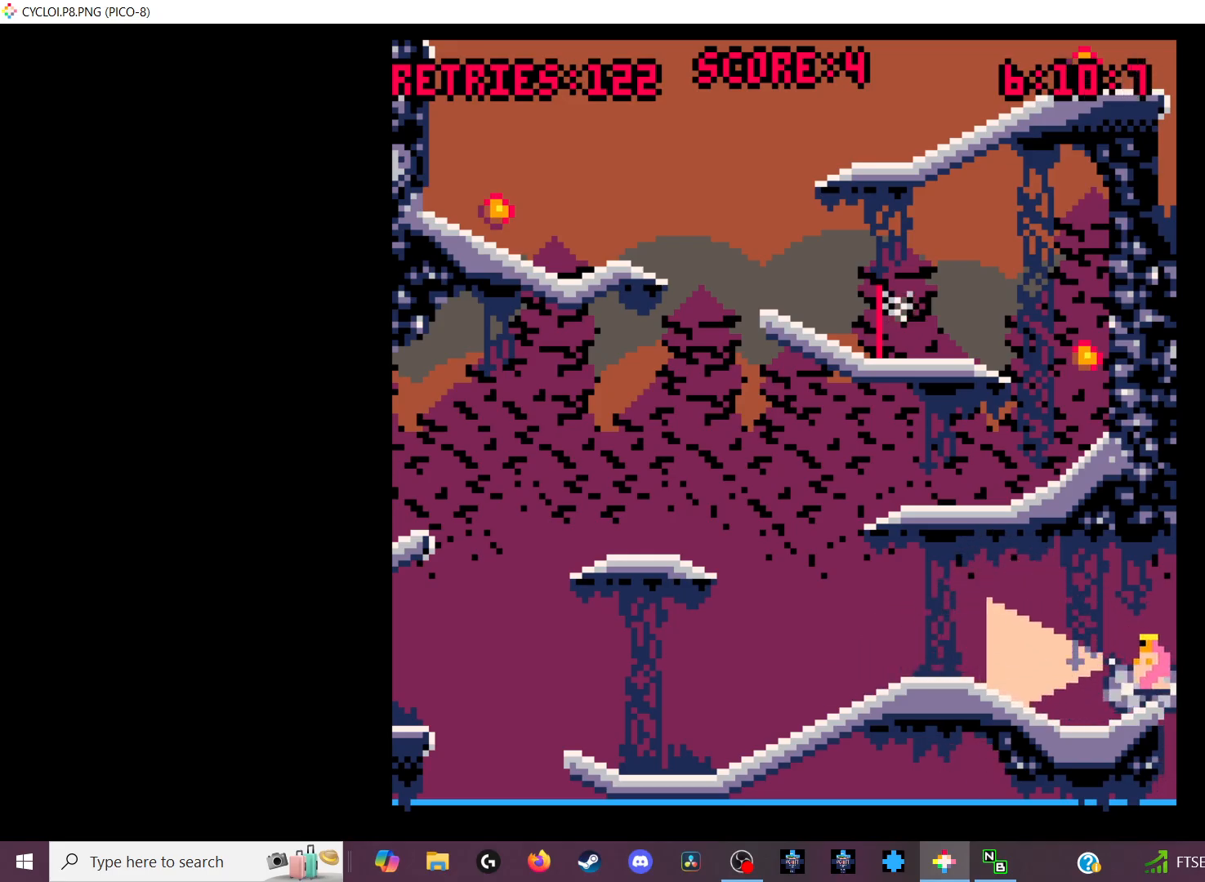
{"keys": [], "events": []}
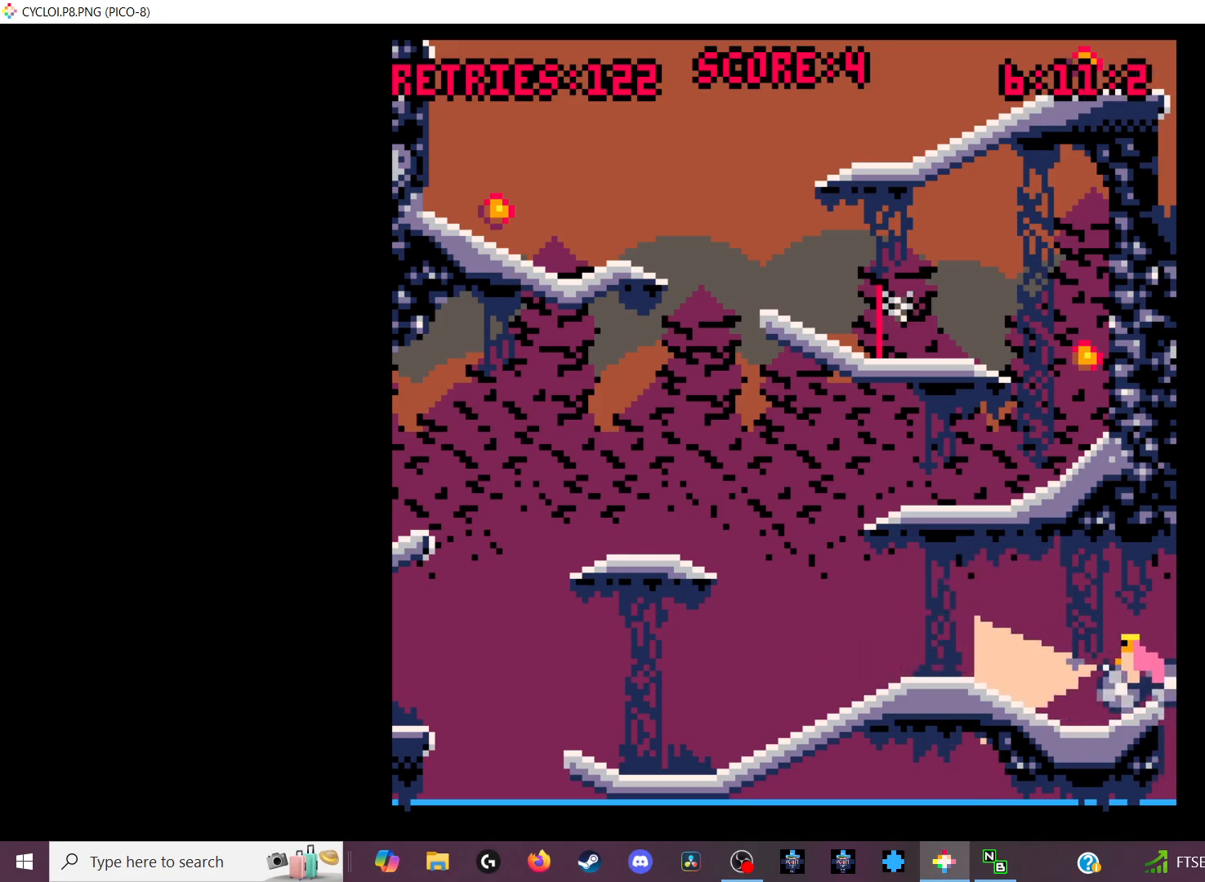
{"keys": [], "events": []}
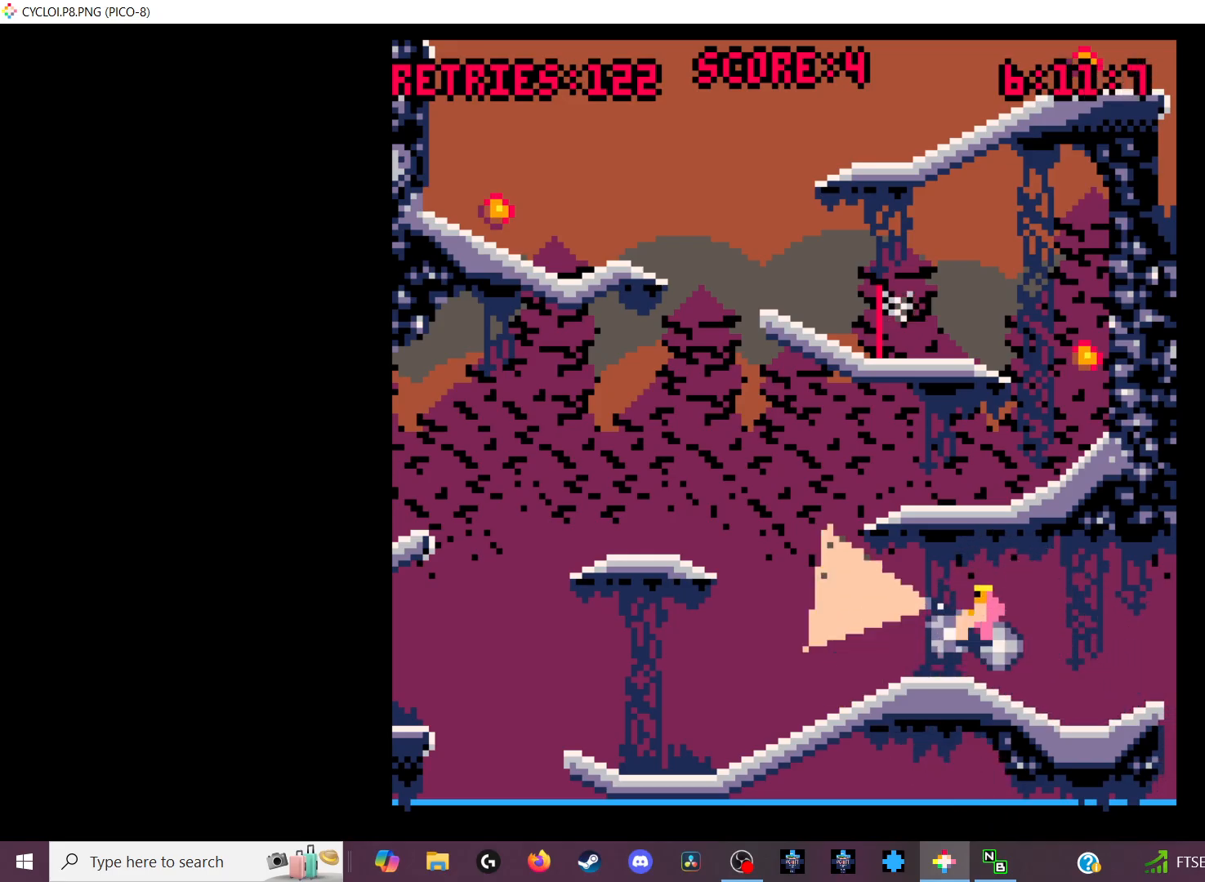
{"keys": ["x"], "events": [[500, "x", "down"]]}
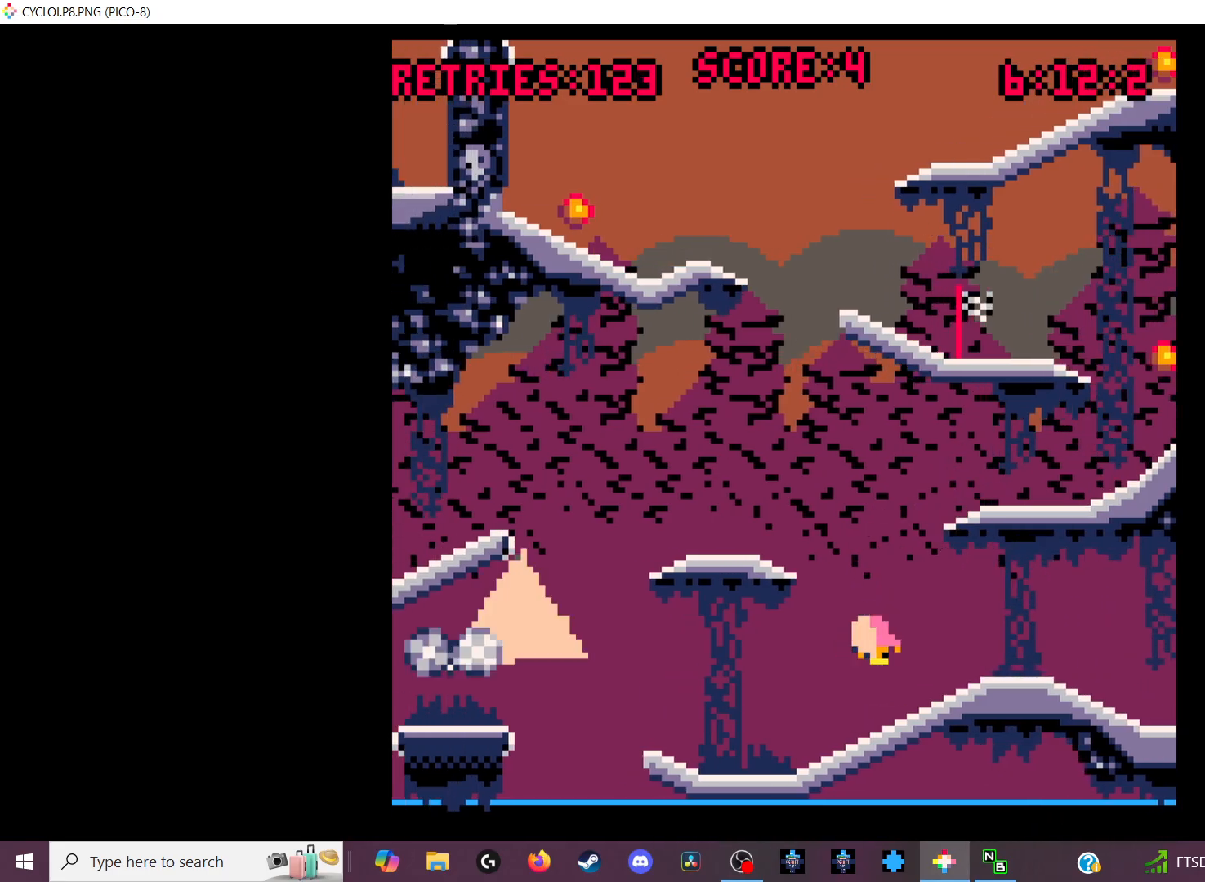
{"keys": [], "events": [[100, "z", "down"], [166, "x", "up"], [166, "z", "up"]]}
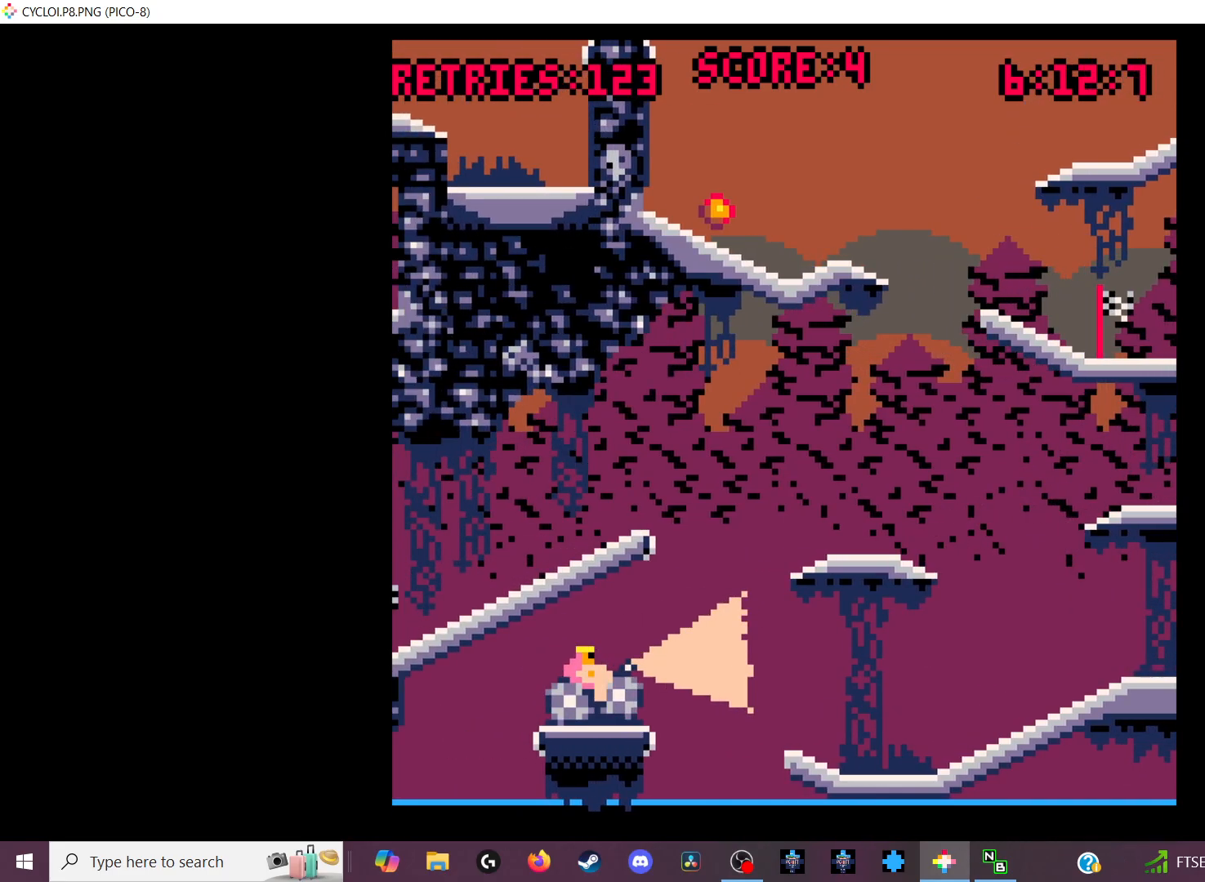
{"keys": [], "events": [[133, "x", "down"], [133, "z", "down"], [233, "x", "up"], [233, "z", "up"], [366, "x", "down"], [366, "z", "down"], [466, "x", "up"], [466, "z", "up"]]}
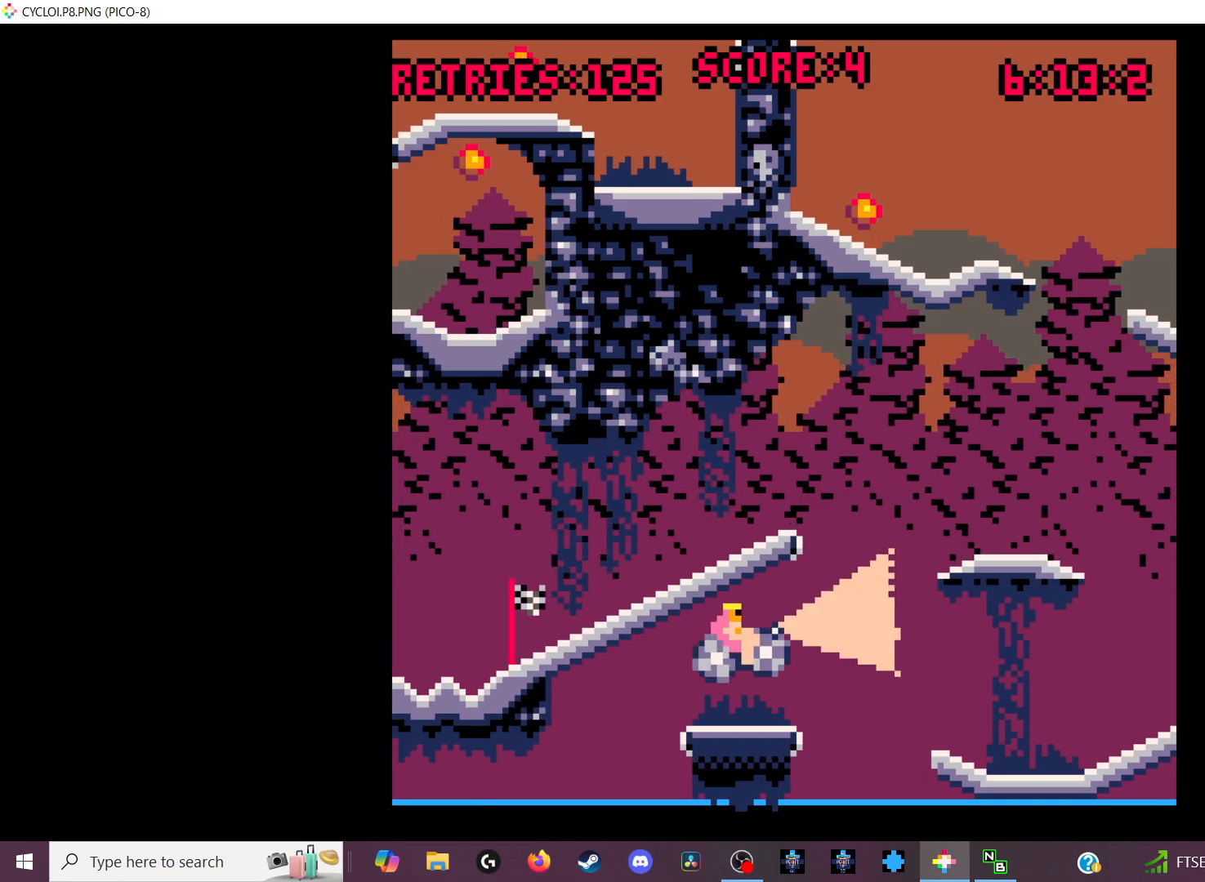
{"keys": [], "events": []}
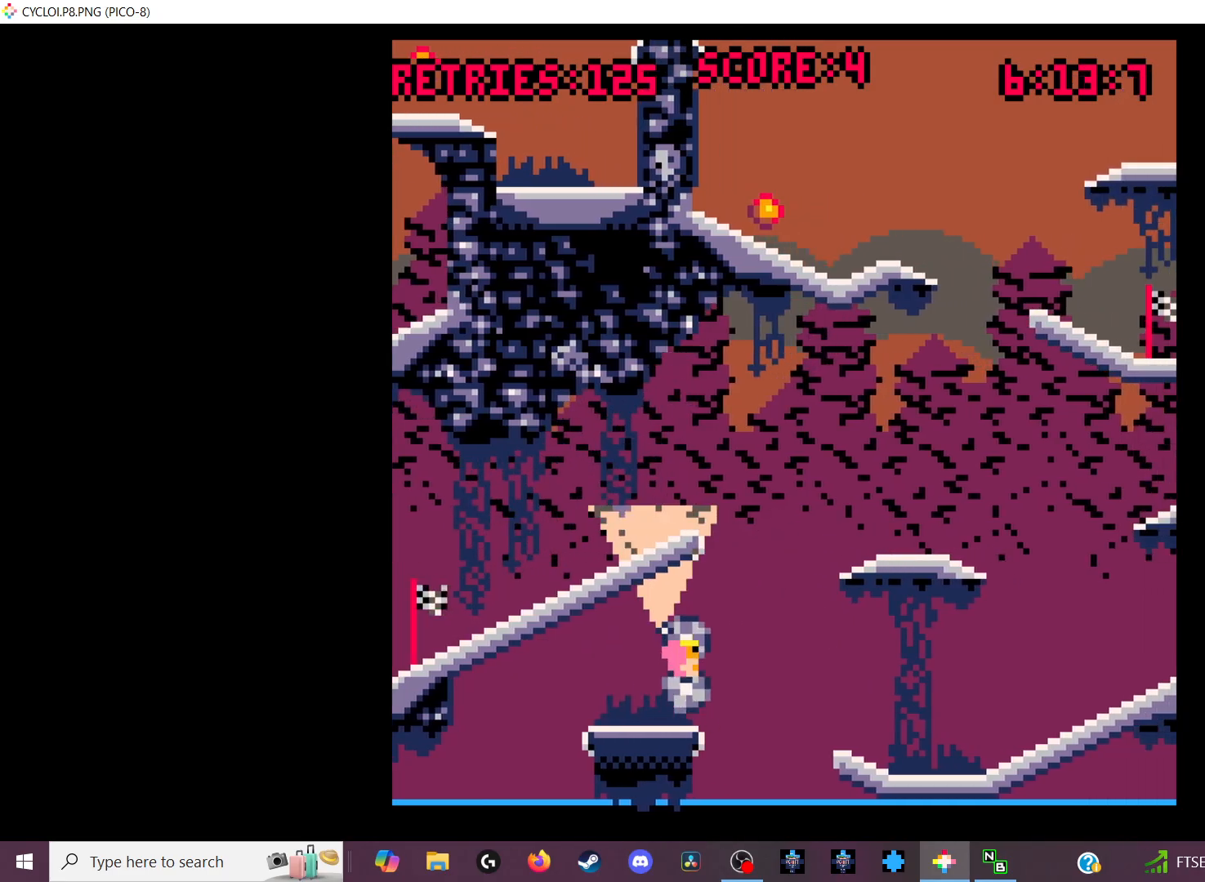
{"keys": [], "events": []}
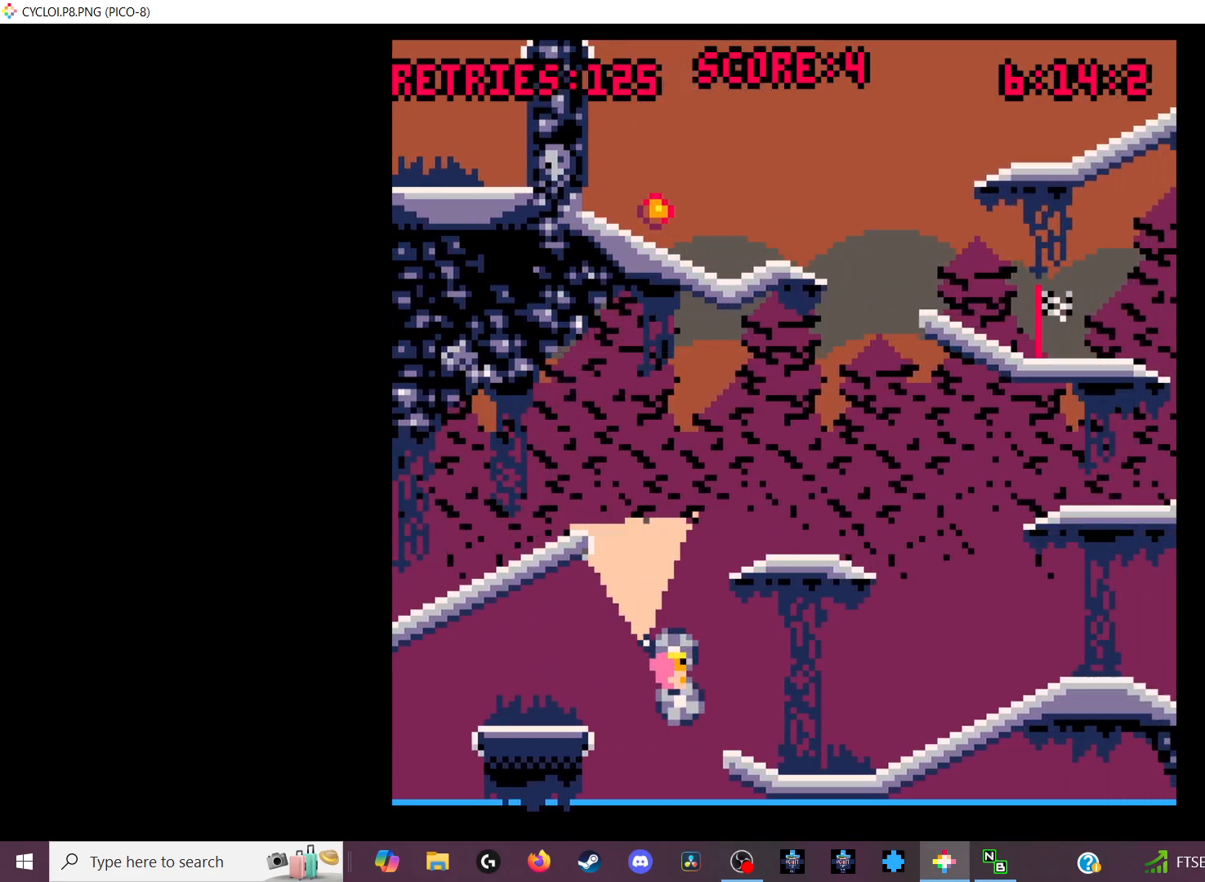
{"keys": [], "events": []}
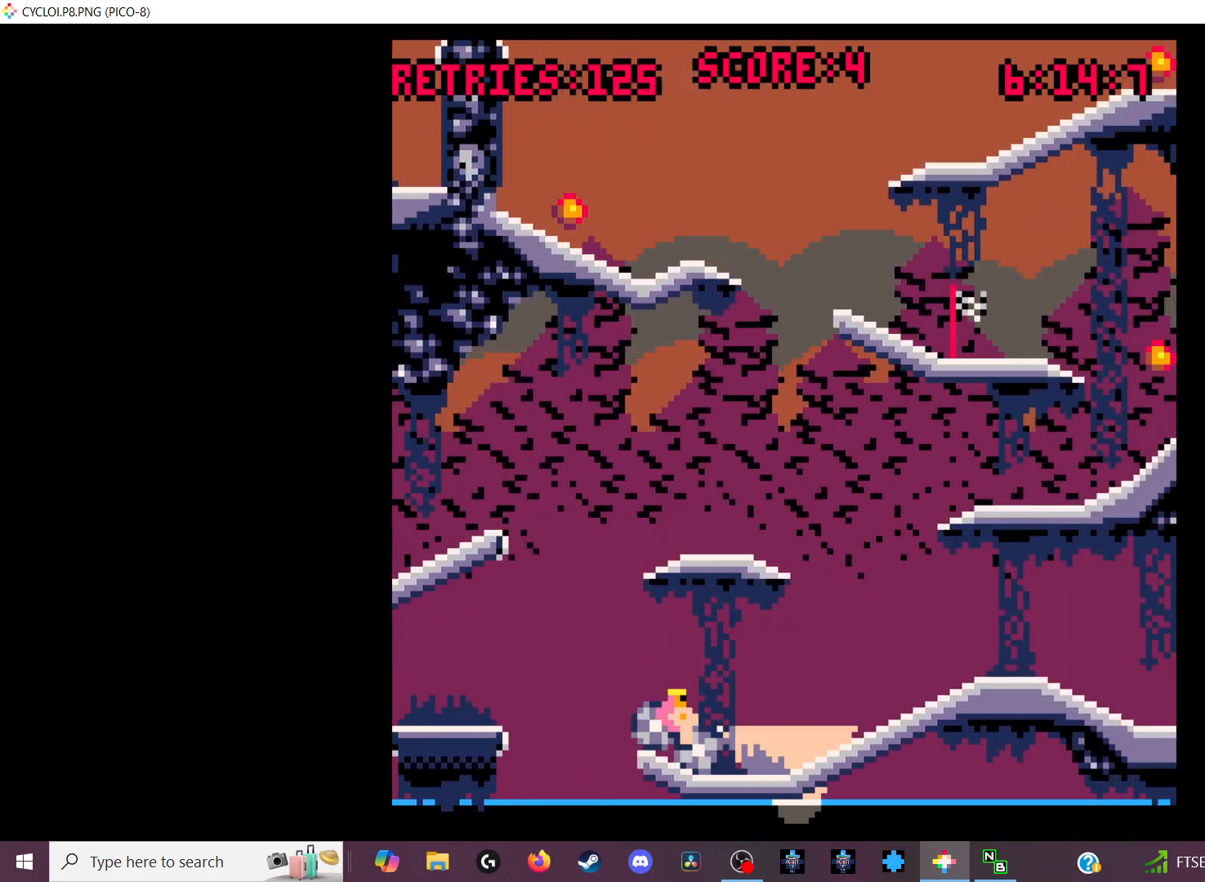
{"keys": [], "events": []}
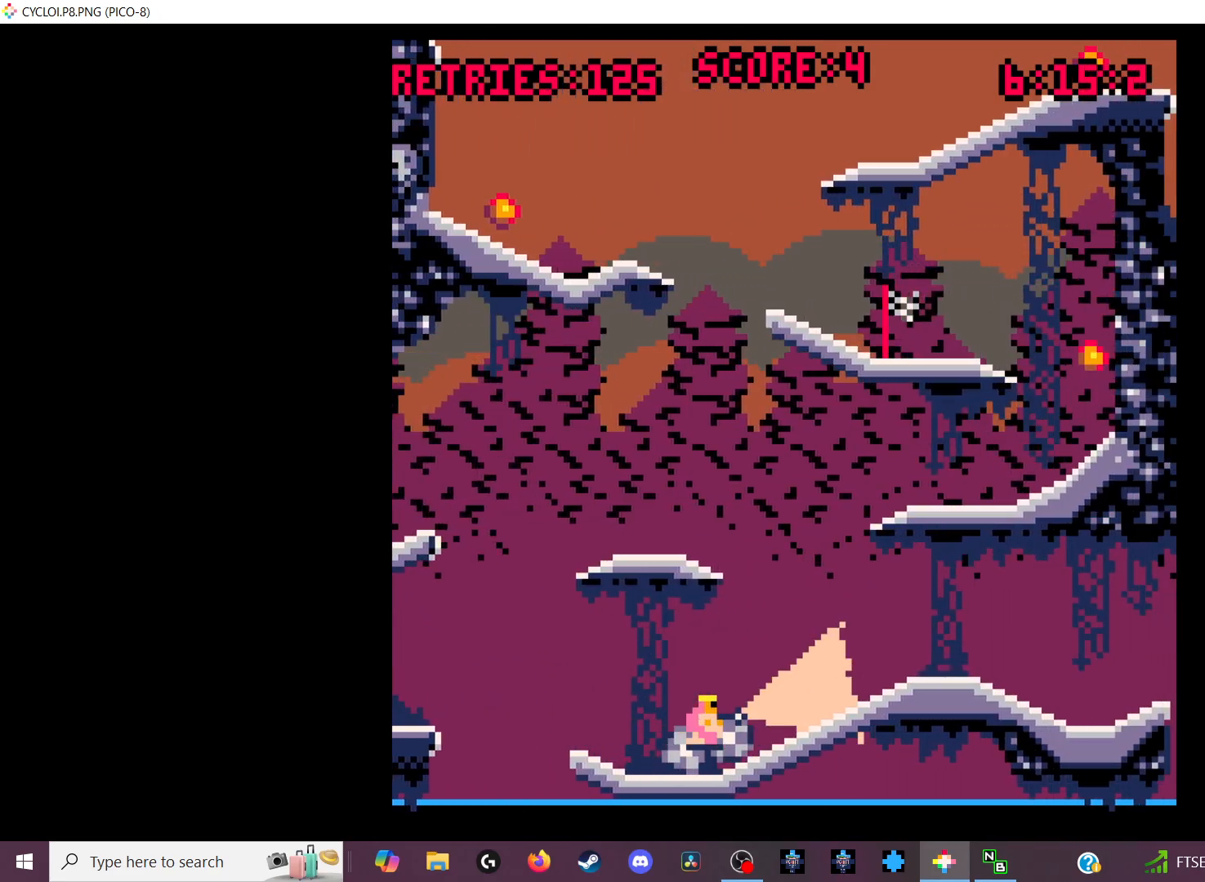
{"keys": [], "events": []}
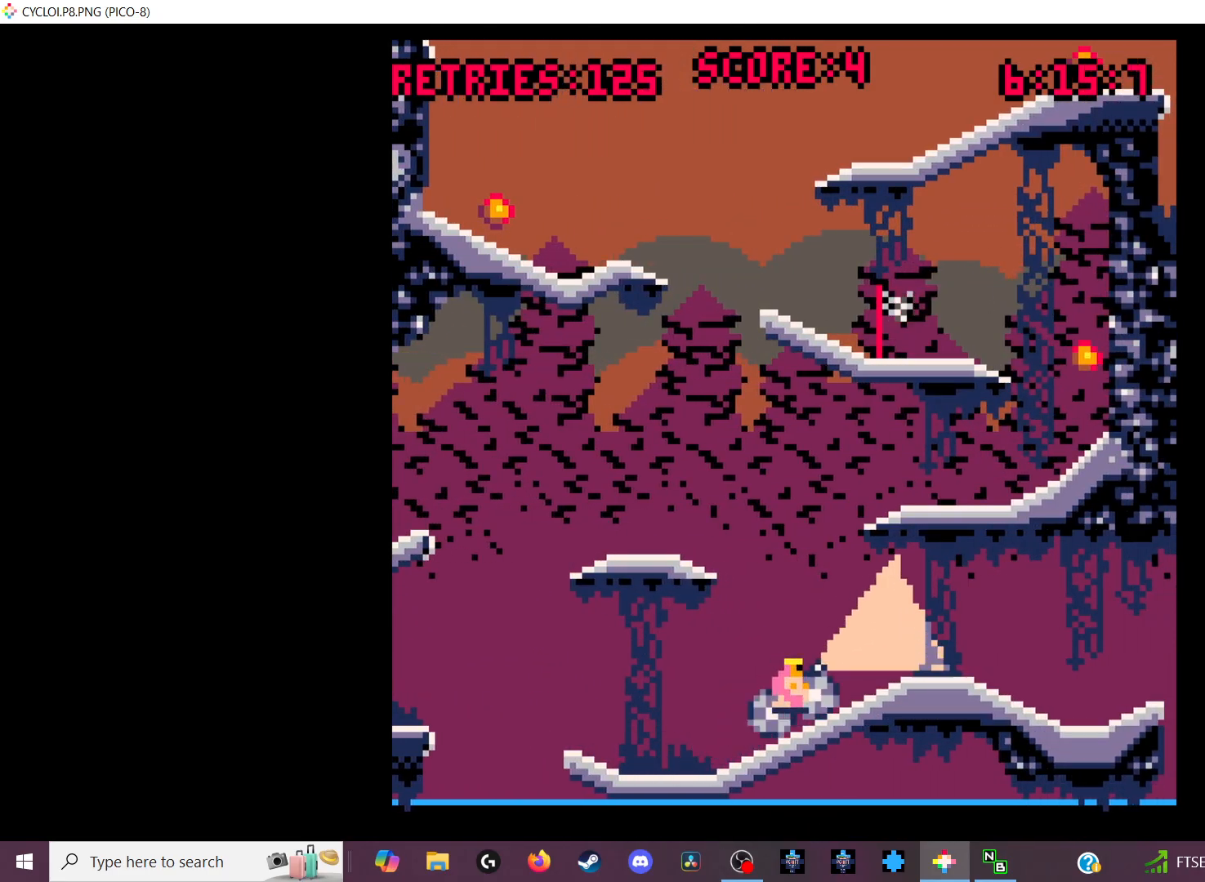
{"keys": [], "events": []}
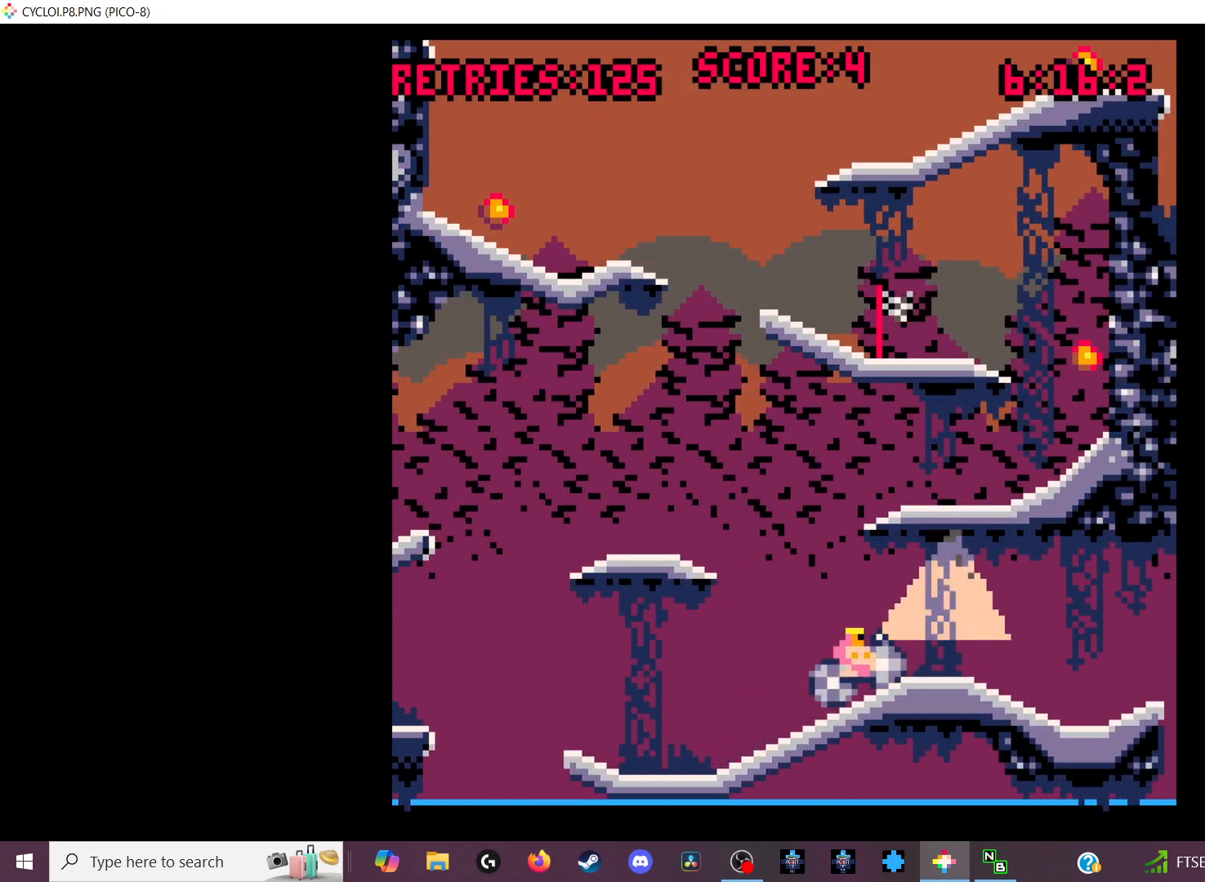
{"keys": [], "events": []}
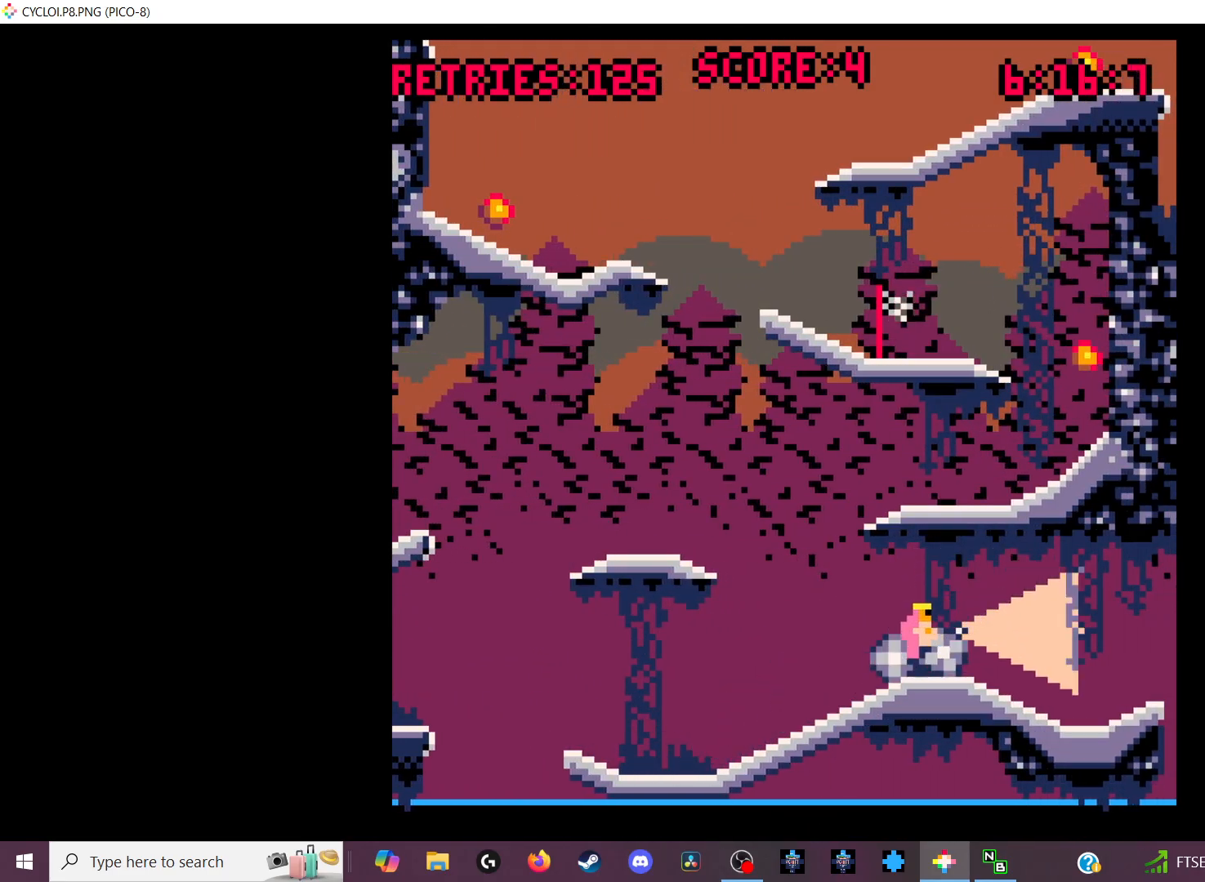
{"keys": [], "events": [[233, "z", "down"], [300, "z", "up"]]}
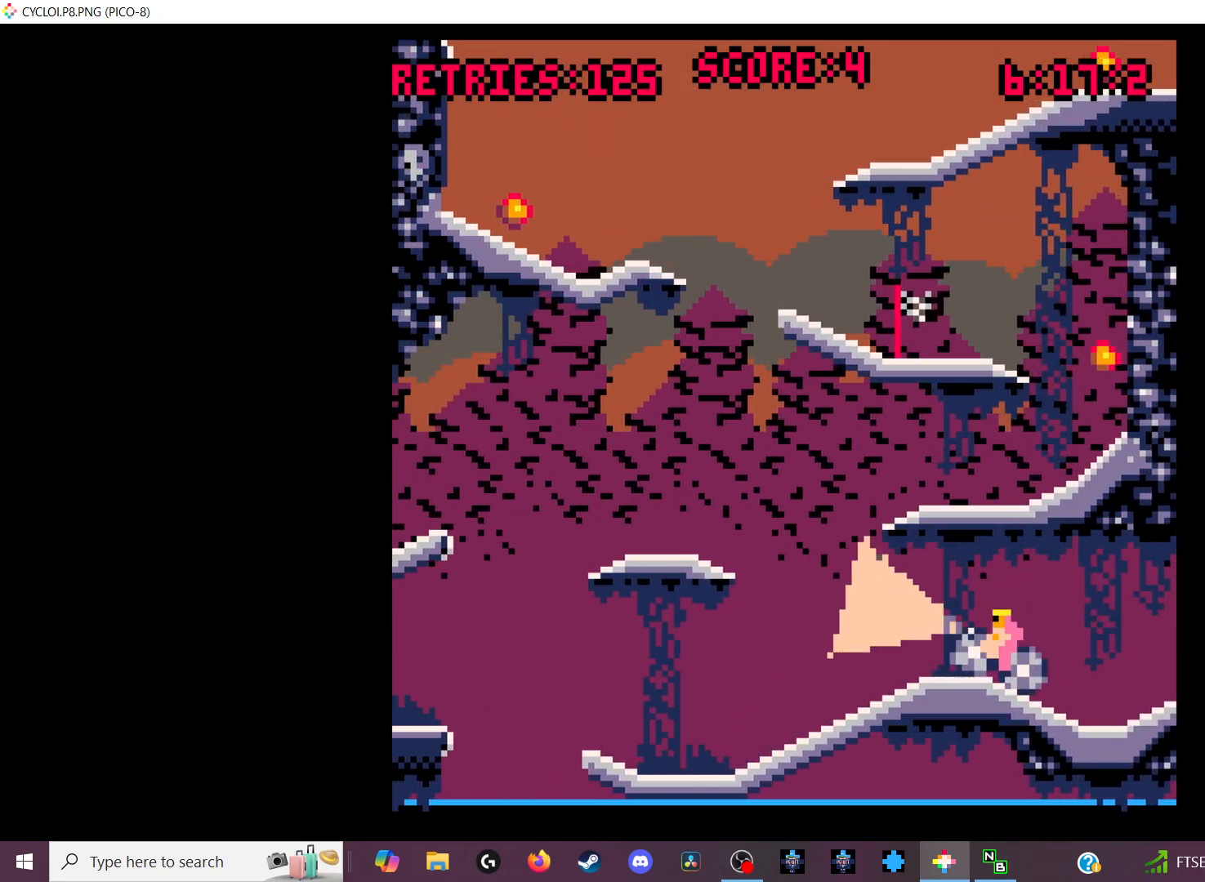
{"keys": [], "events": []}
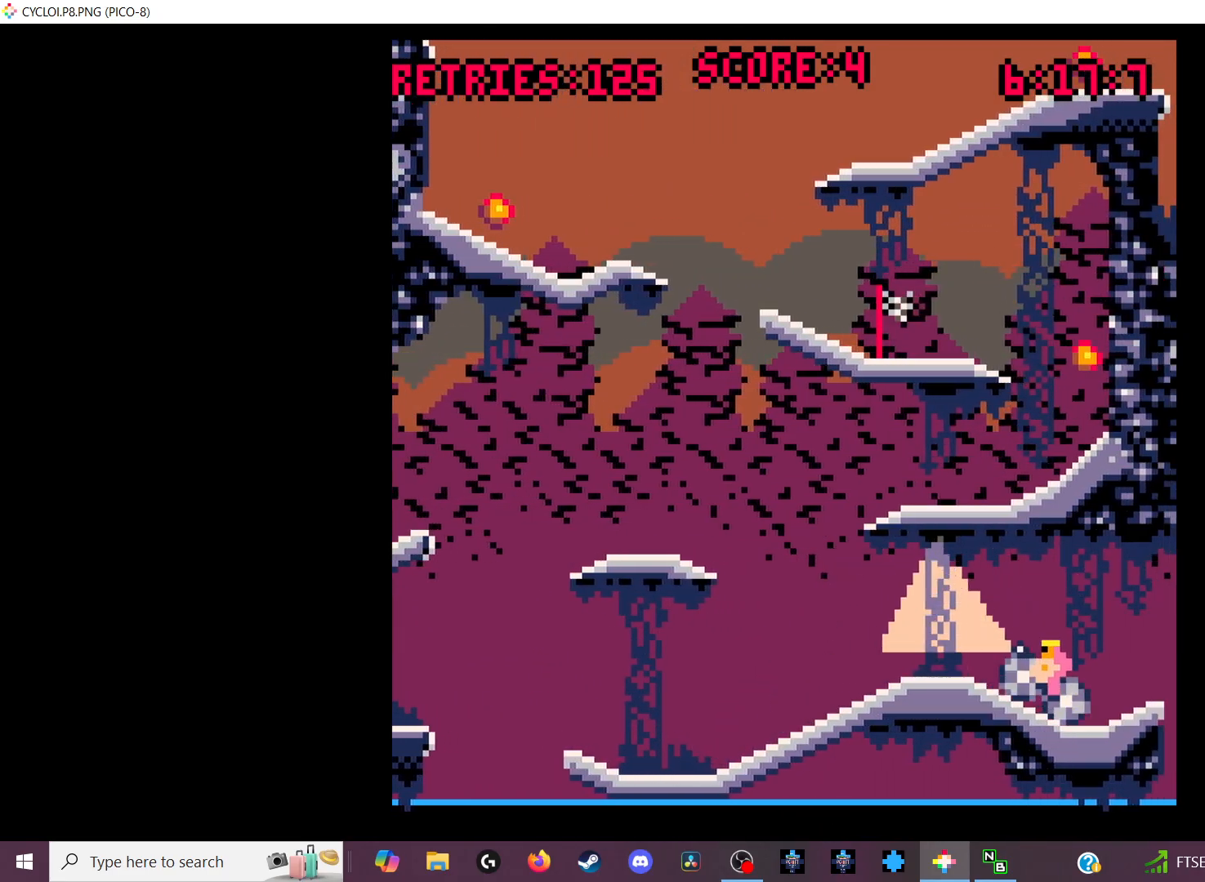
{"keys": [], "events": []}
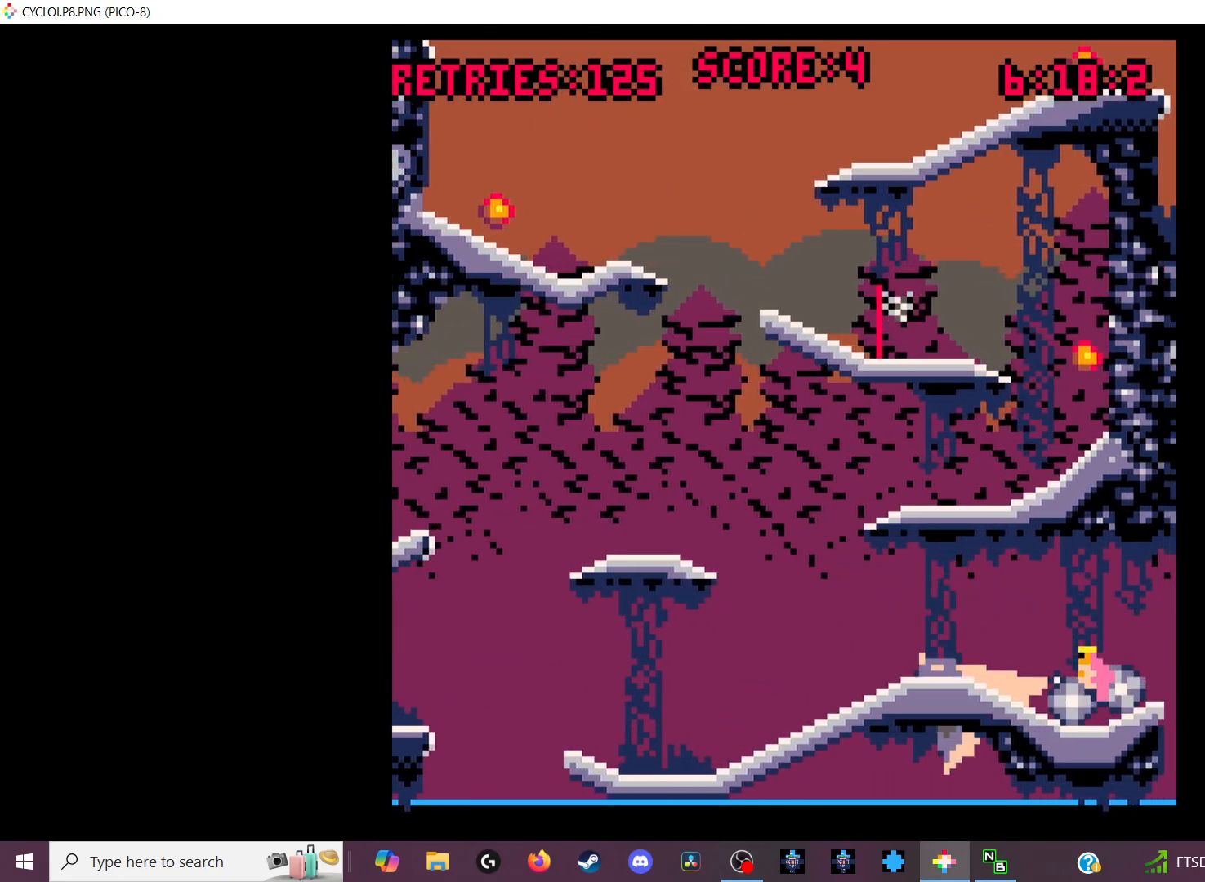
{"keys": [], "events": []}
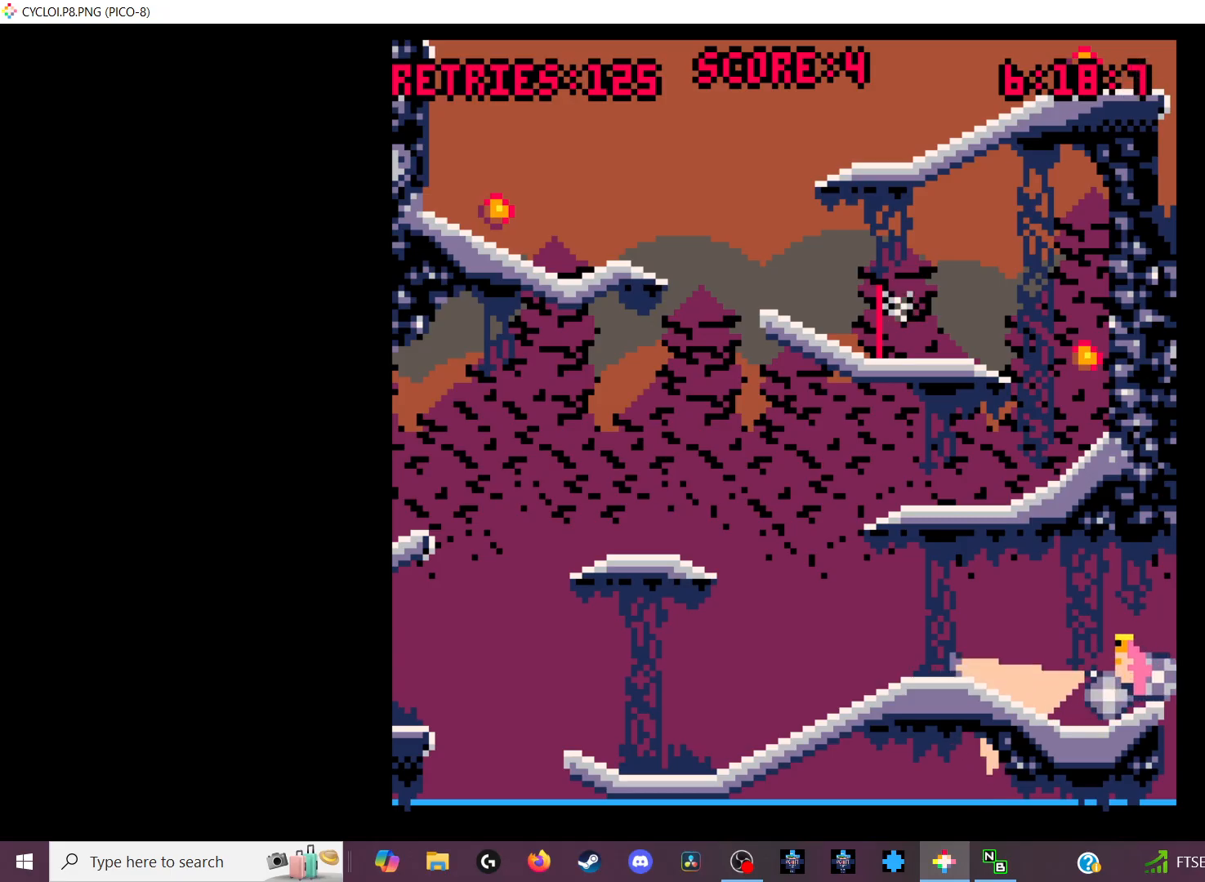
{"keys": [], "events": []}
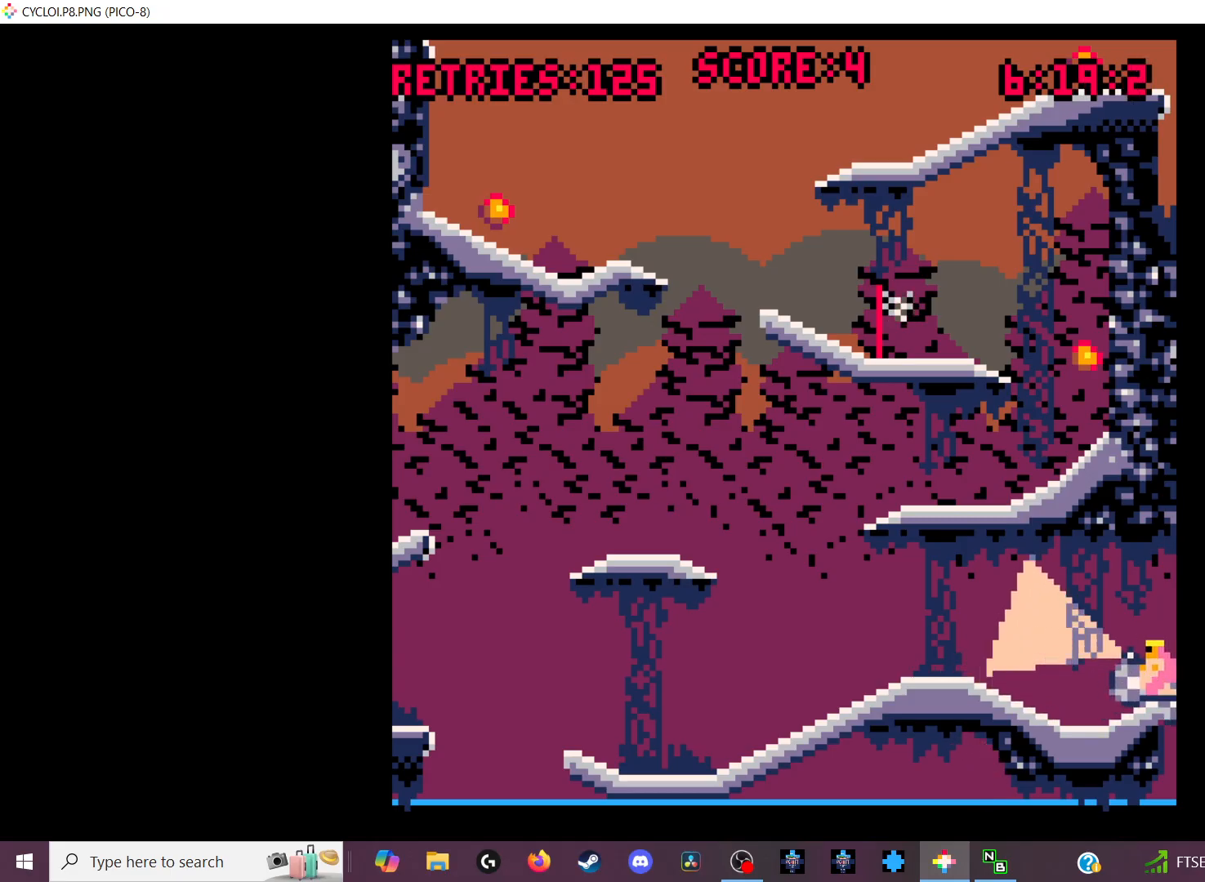
{"keys": [], "events": []}
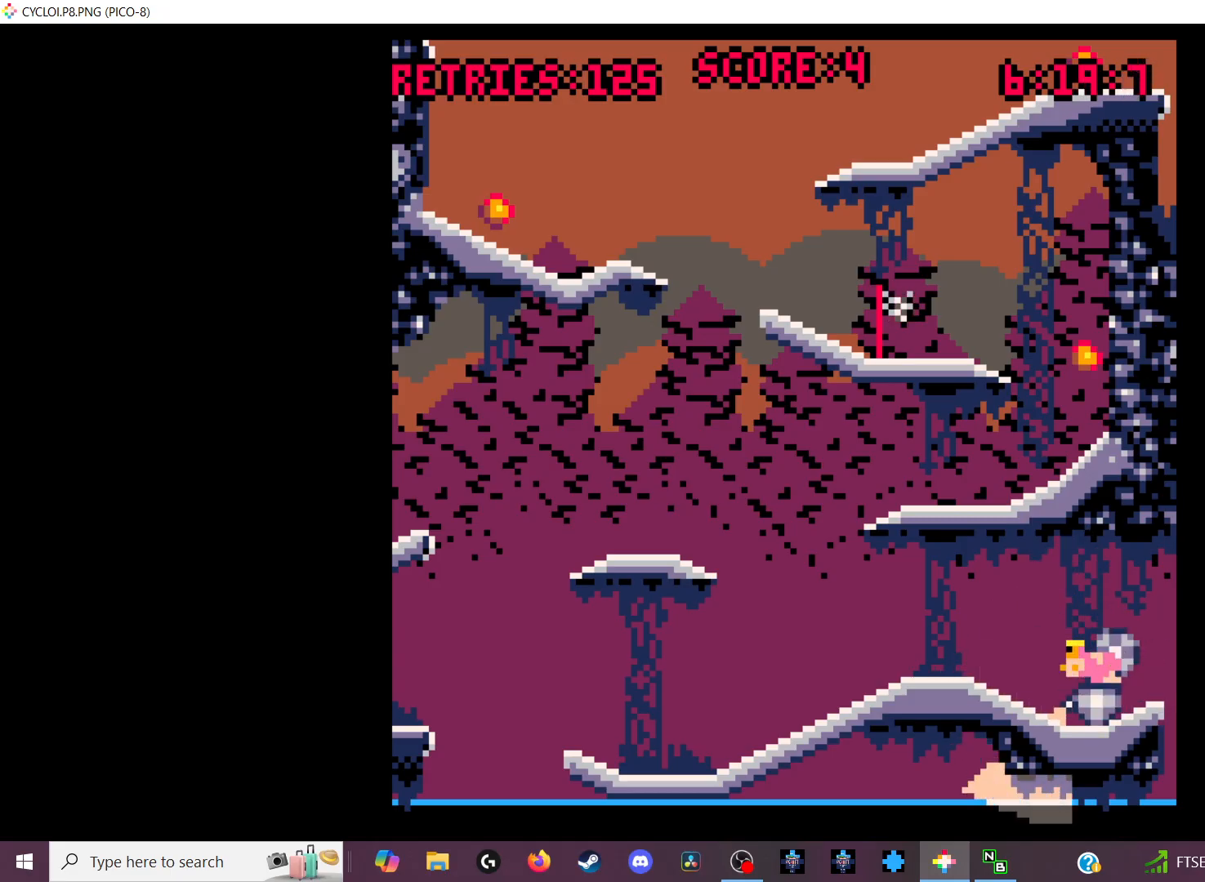
{"keys": [], "events": []}
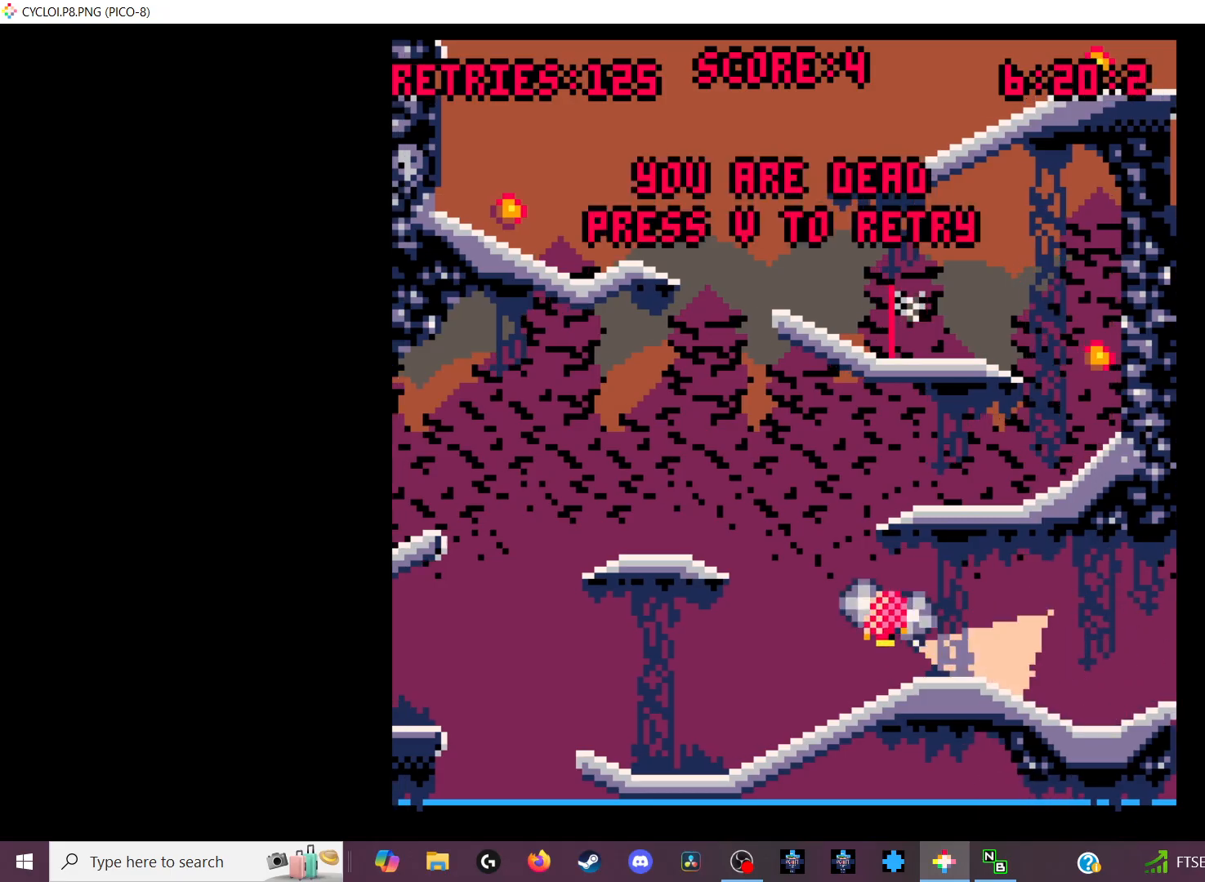
{"keys": [], "events": []}
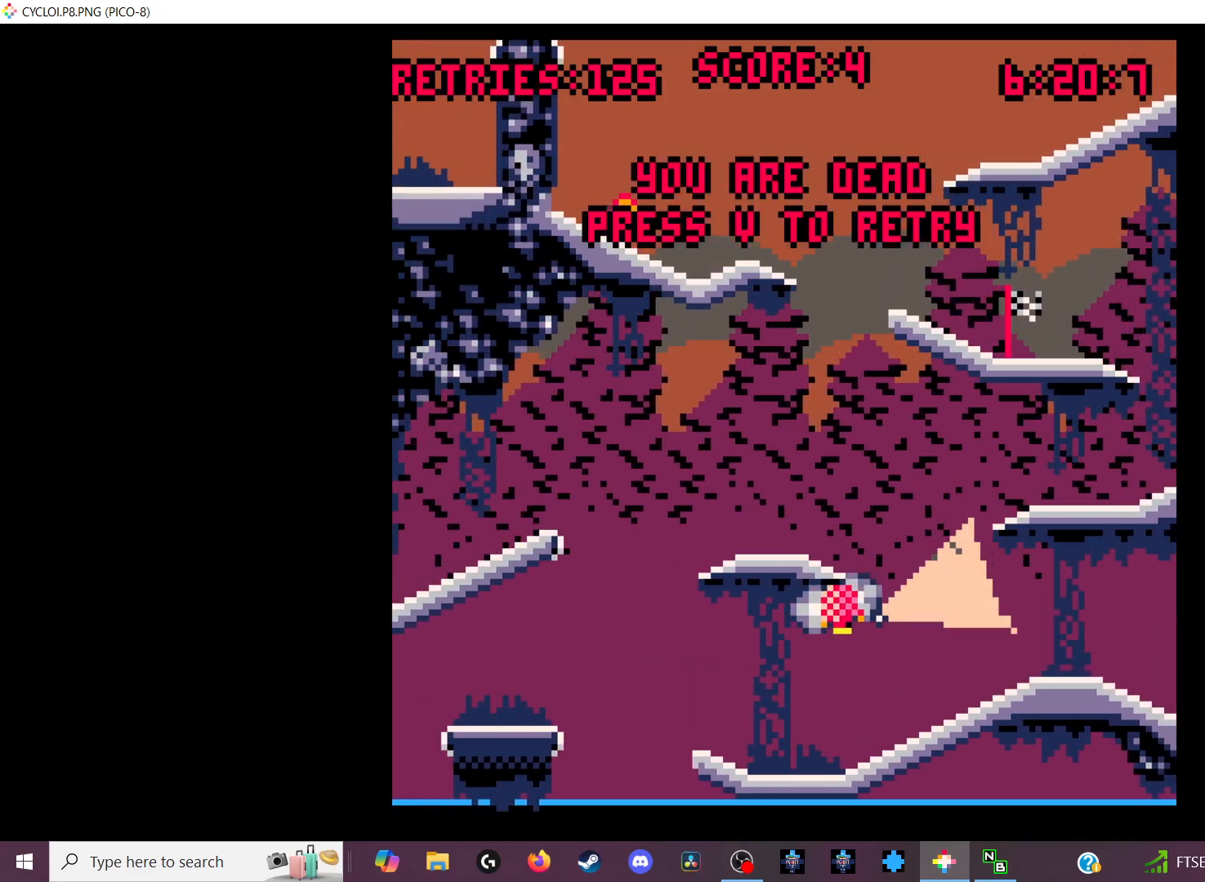
{"keys": ["x", "z"], "events": [[400, "x", "down"], [400, "z", "down"]]}
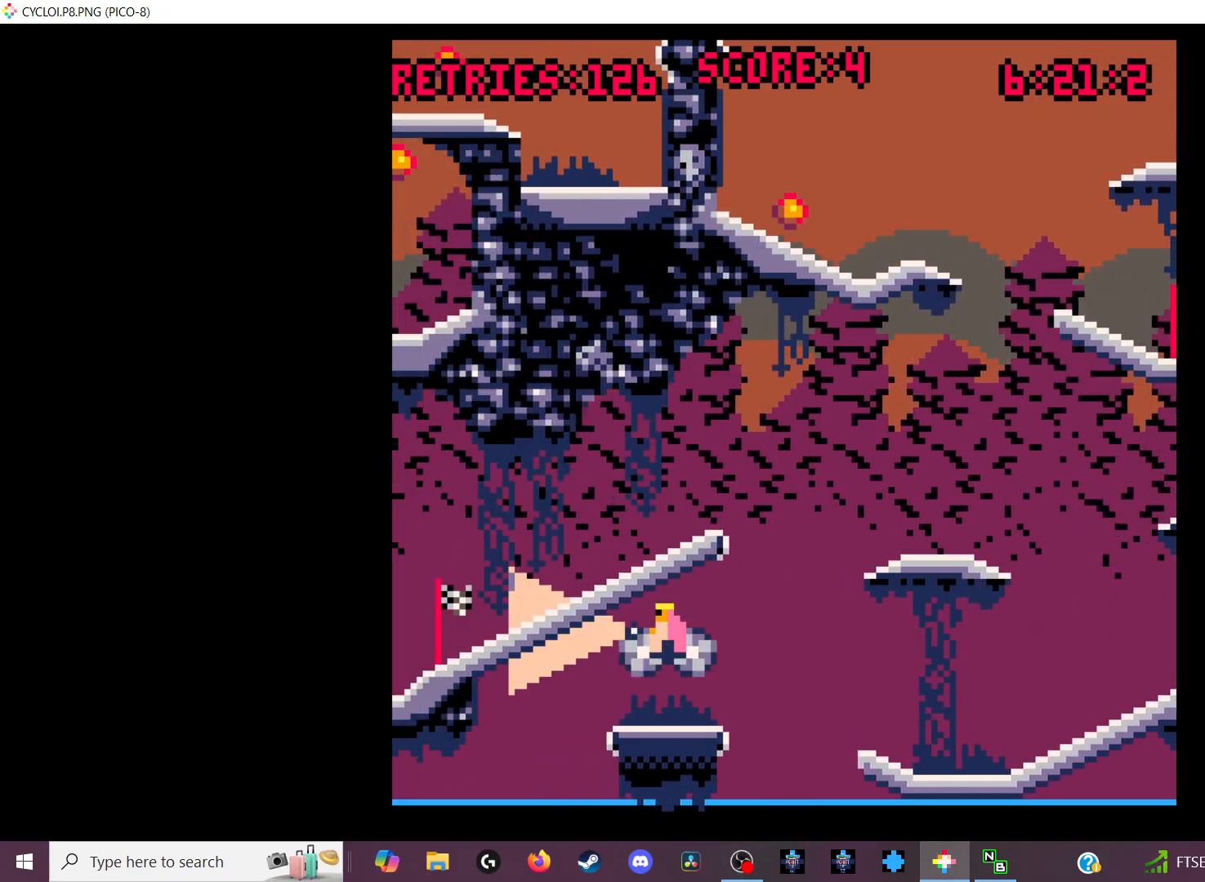
{"keys": [], "events": [[33, "x", "up"], [33, "z", "up"], [366, "x", "down"], [366, "z", "down"], [433, "x", "up"], [433, "z", "up"]]}
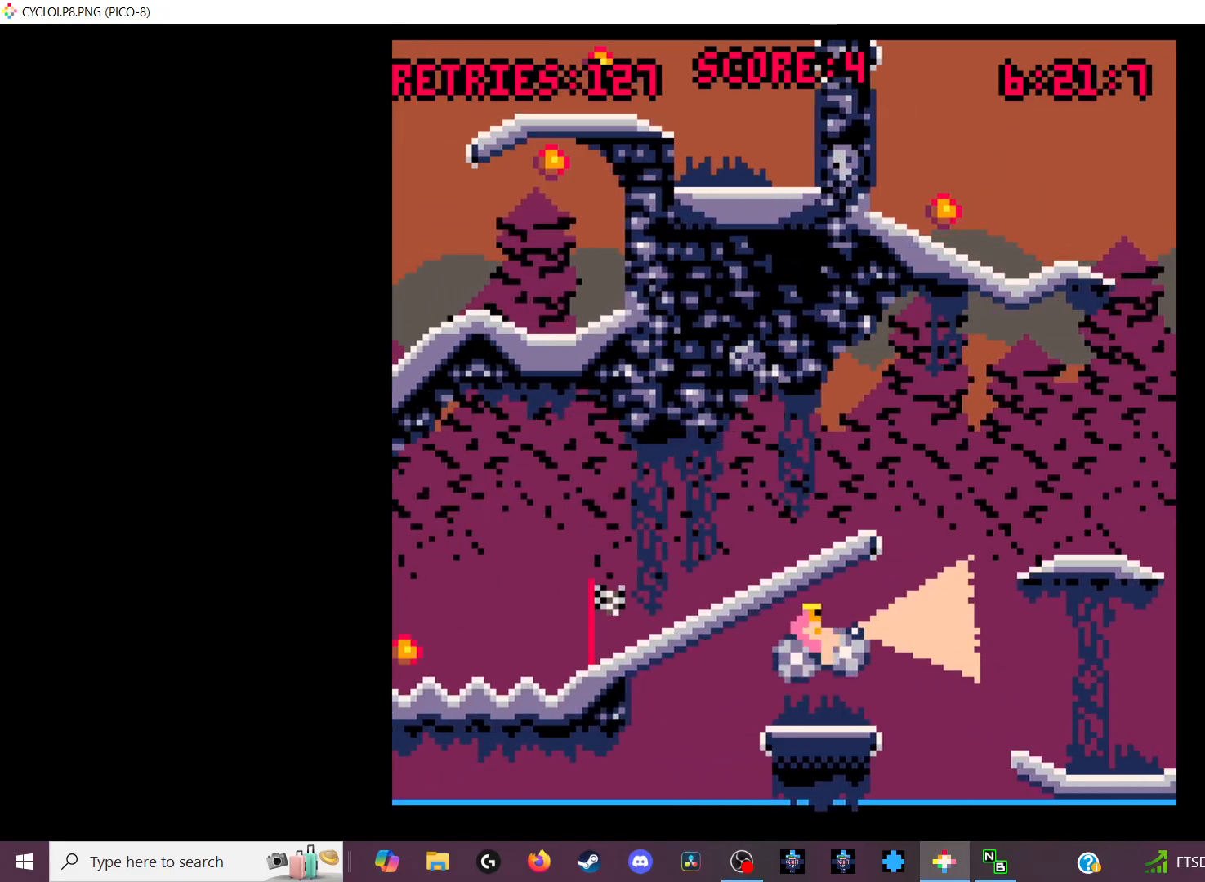
{"keys": [], "events": []}